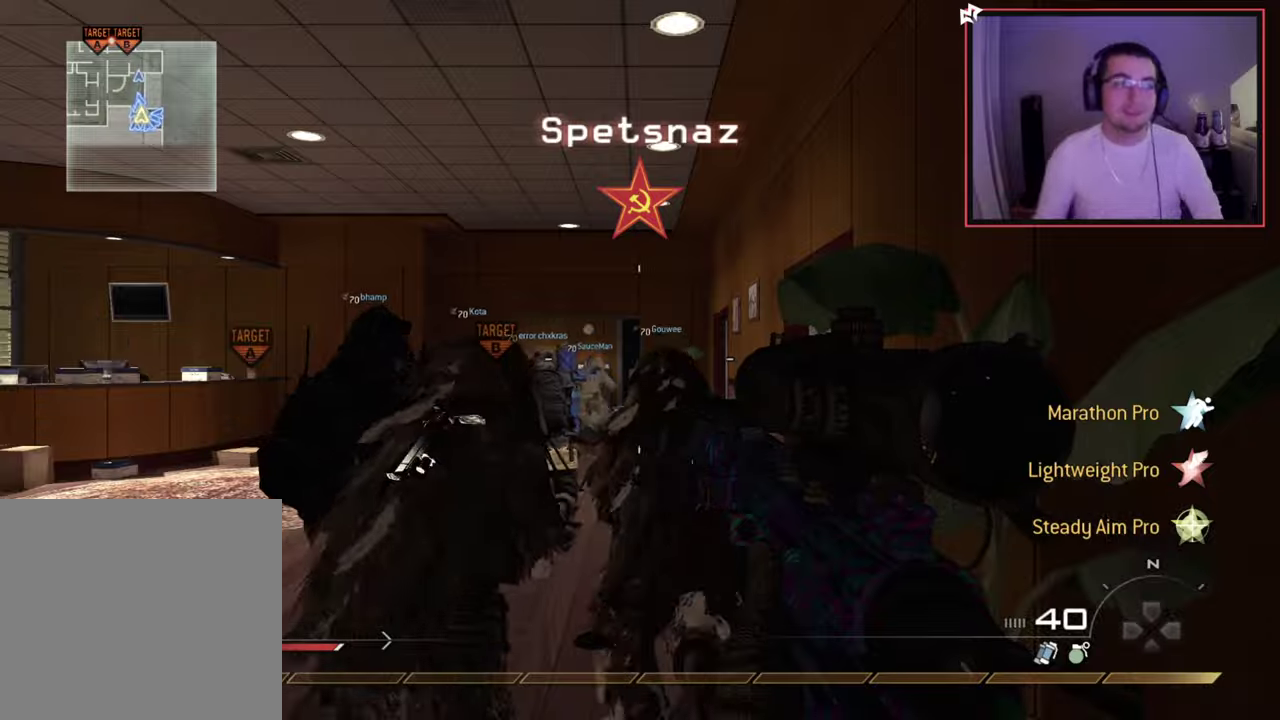
Gameplay with a controller (PlayStation layout); each line is a JSON object with the inputs held at the frame after it (dt_ms = milliseconds from this image to that frame). "events" lists button and stick changes between this image and that frame as [ms after this image, input, new state], when the widget could be followed in between.
{"dt_ms": 400, "buttons": ["L3"], "left_stick": "up", "right_stick": "center"}
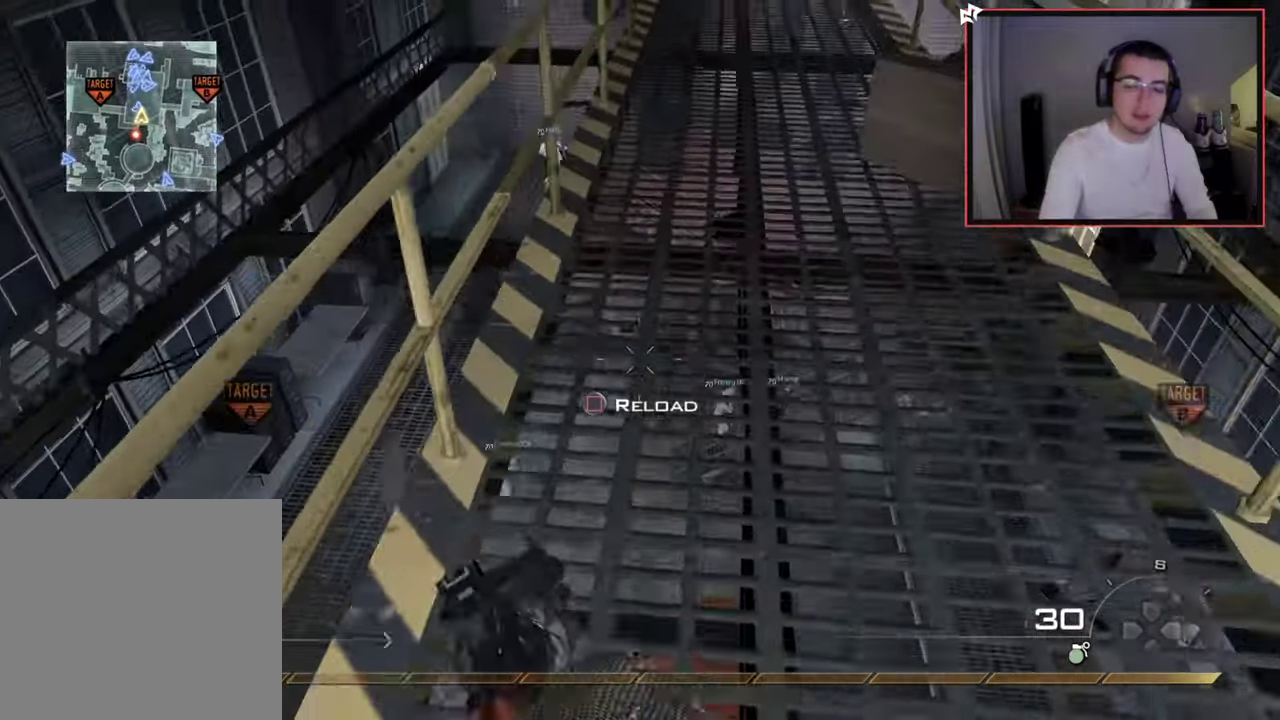
{"dt_ms": 400, "buttons": [], "left_stick": "up", "right_stick": "center", "events": [[17, "L3", "up"], [117, "right_stick", "up"], [200, "right_stick", "center"]]}
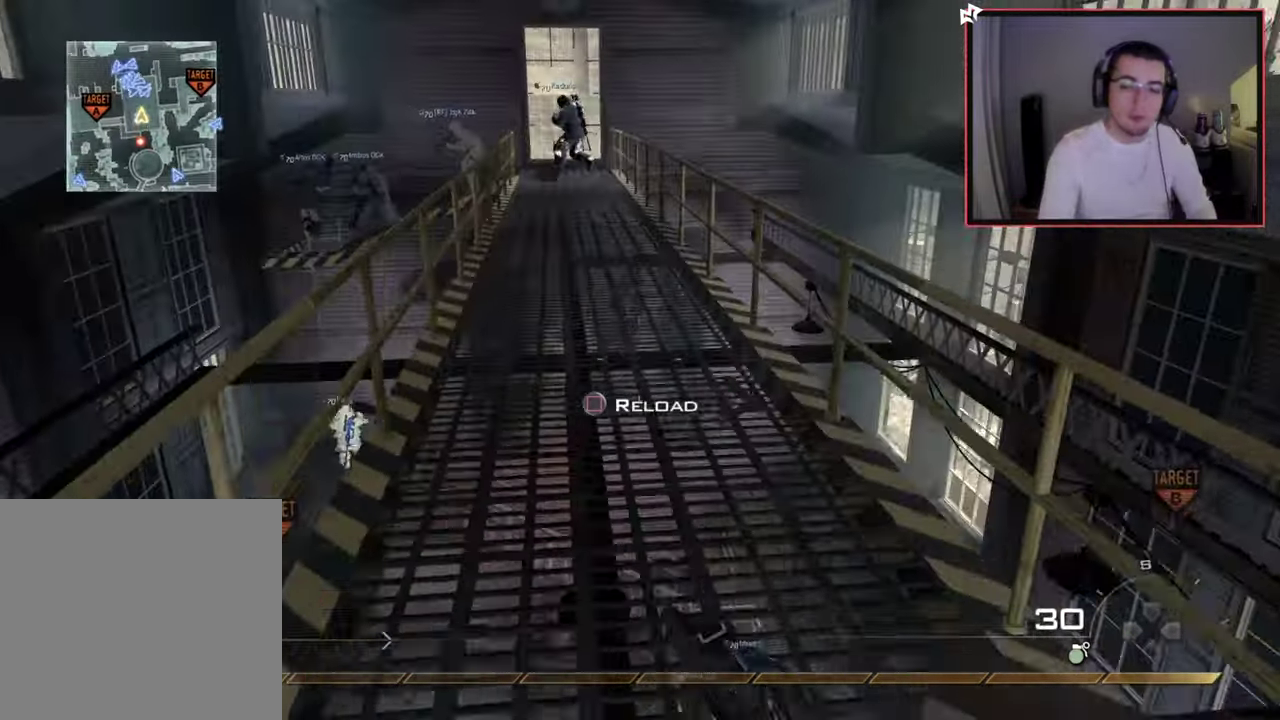
{"dt_ms": 701, "buttons": [], "left_stick": "up", "right_stick": "center", "events": []}
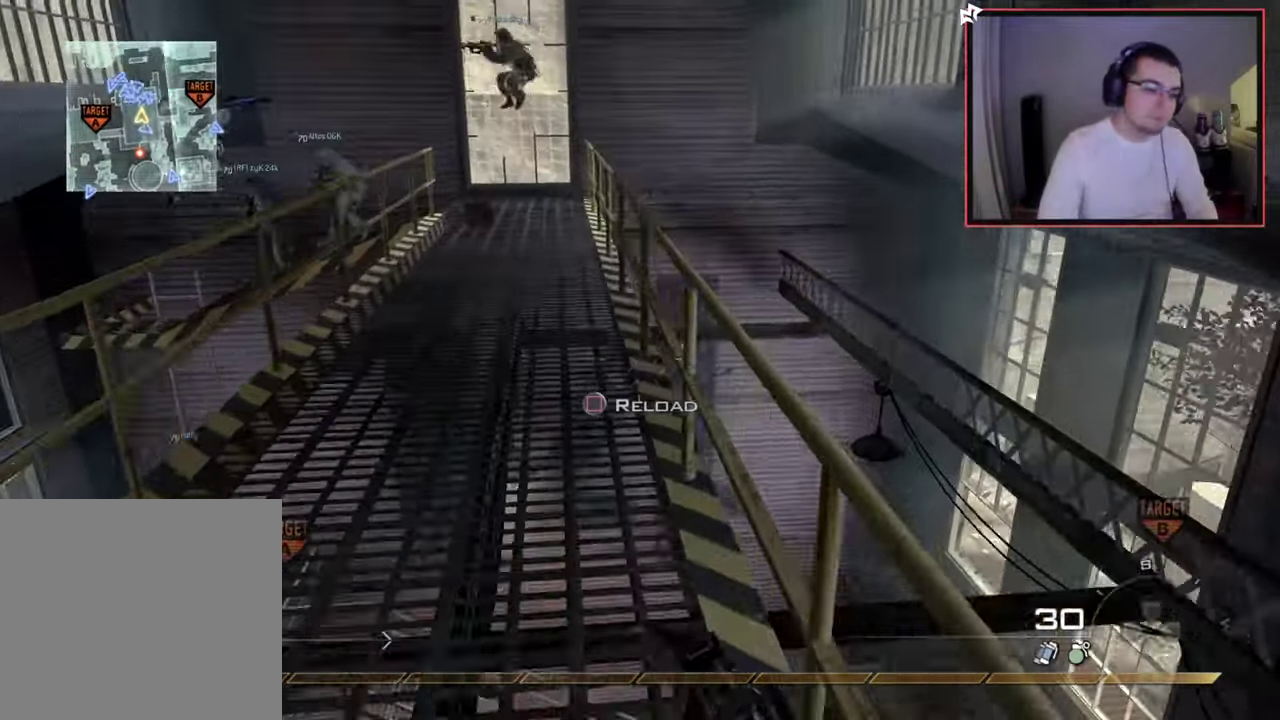
{"dt_ms": 401, "buttons": [], "left_stick": "up", "right_stick": "center", "events": []}
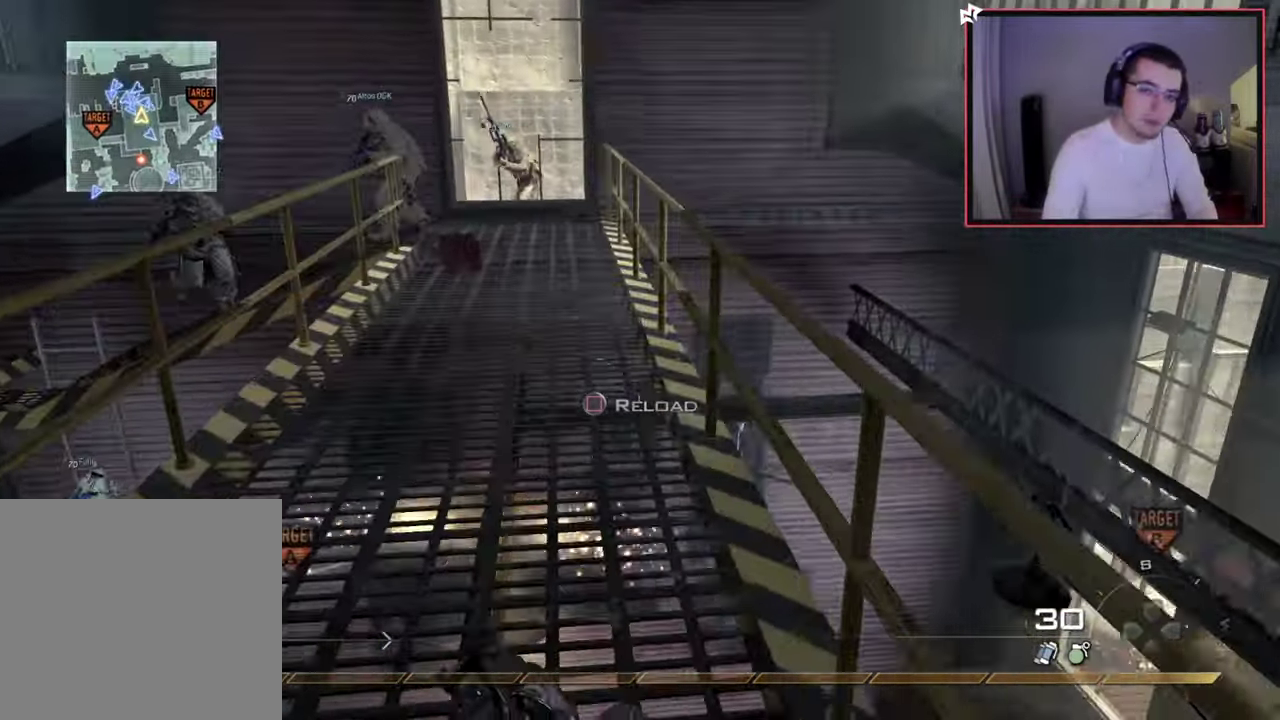
{"dt_ms": 300, "buttons": [], "left_stick": "up", "right_stick": "center", "events": [[200, "right_stick", "up-left"], [250, "right_stick", "center"]]}
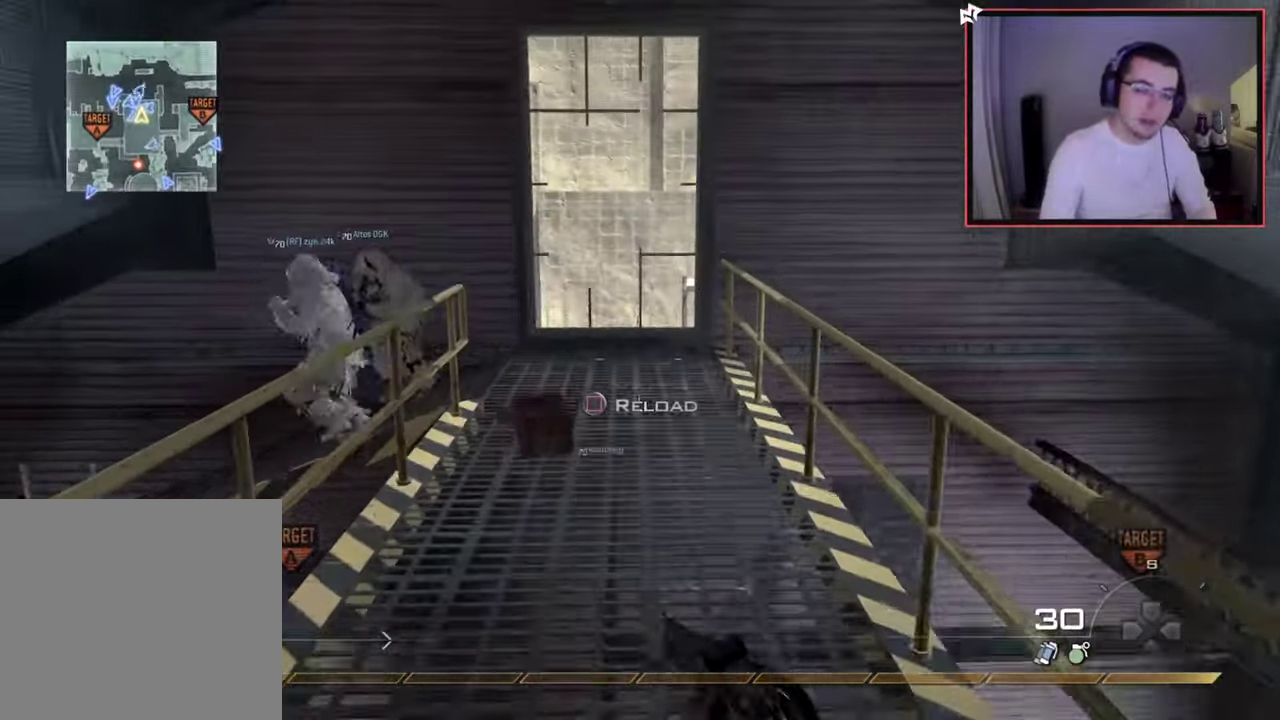
{"dt_ms": 684, "buttons": ["L3"], "left_stick": "up", "right_stick": "center", "events": [[50, "TRIANGLE", "down"], [100, "TRIANGLE", "up"], [117, "left_stick", "center"], [183, "TRIANGLE", "down"], [233, "TRIANGLE", "up"], [233, "left_stick", "up"], [550, "L3", "down"]]}
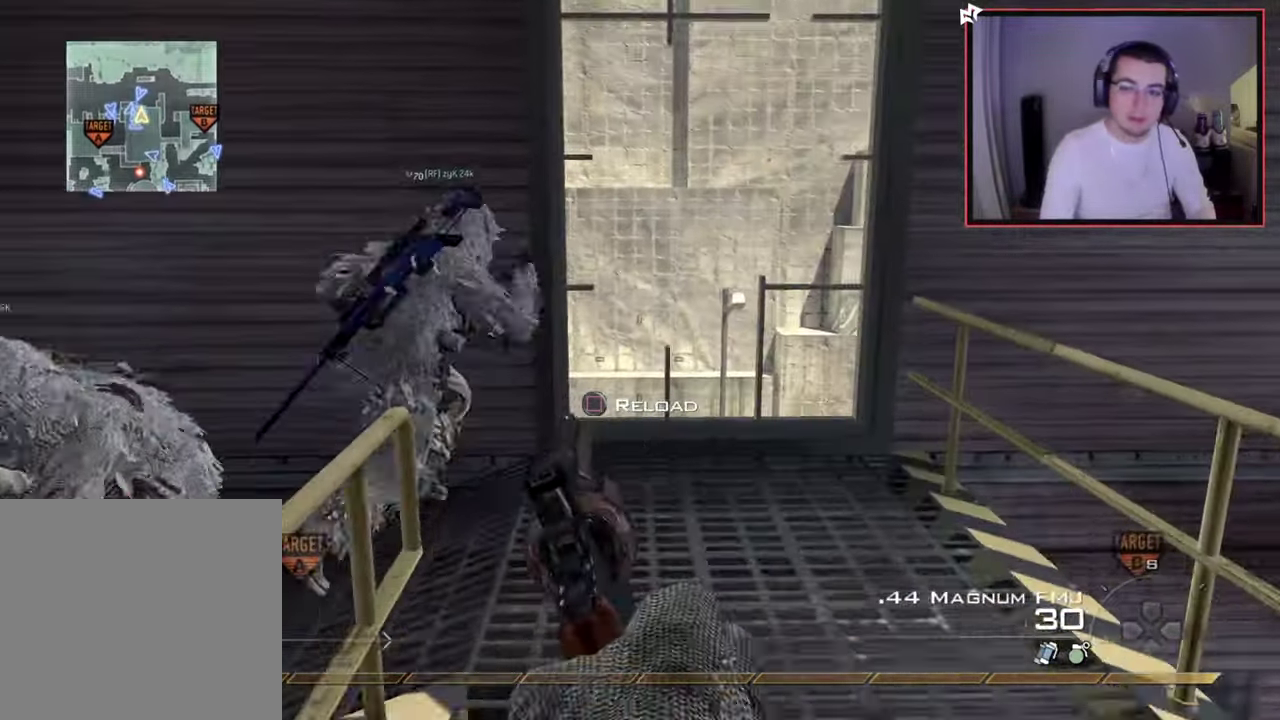
{"dt_ms": 701, "buttons": [], "left_stick": "center", "right_stick": "left", "events": [[50, "right_stick", "down-left"], [100, "L3", "up"], [183, "right_stick", "center"], [267, "right_stick", "down-left"], [317, "right_stick", "left"], [484, "right_stick", "center"], [584, "left_stick", "right"], [600, "right_stick", "left"], [667, "left_stick", "center"]]}
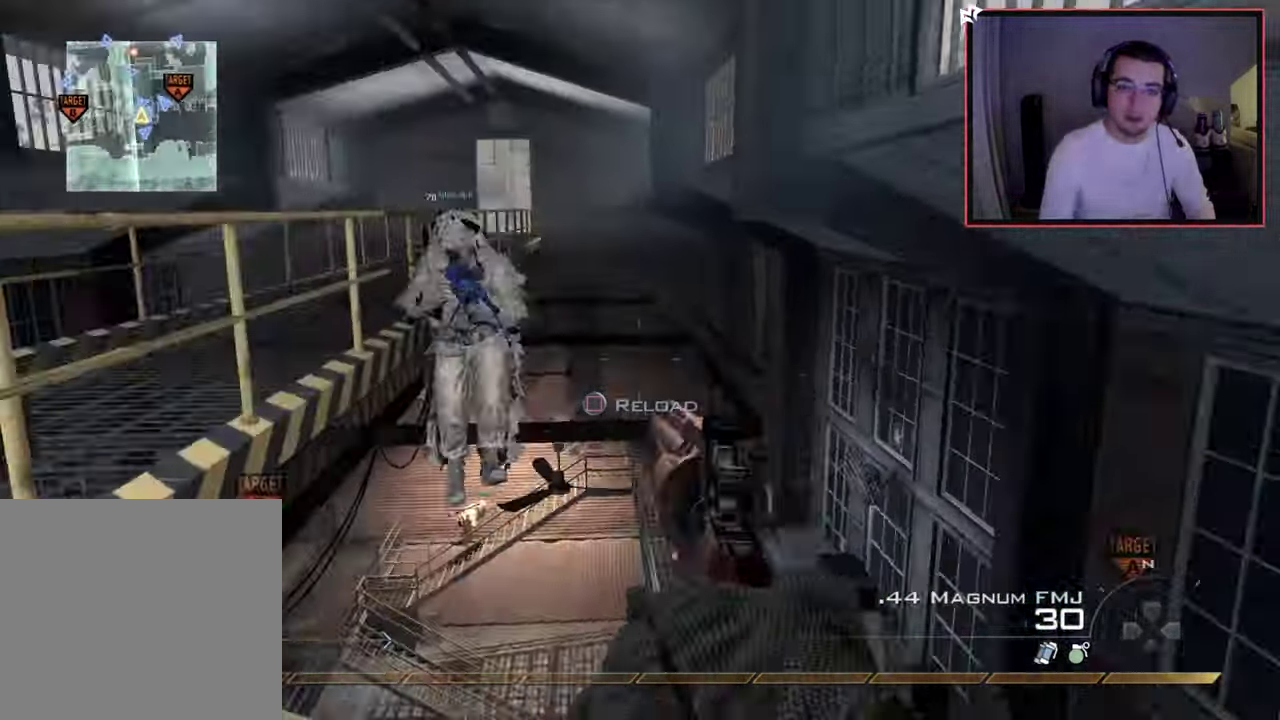
{"dt_ms": 300, "buttons": ["TRIANGLE"], "left_stick": "down", "right_stick": "center"}
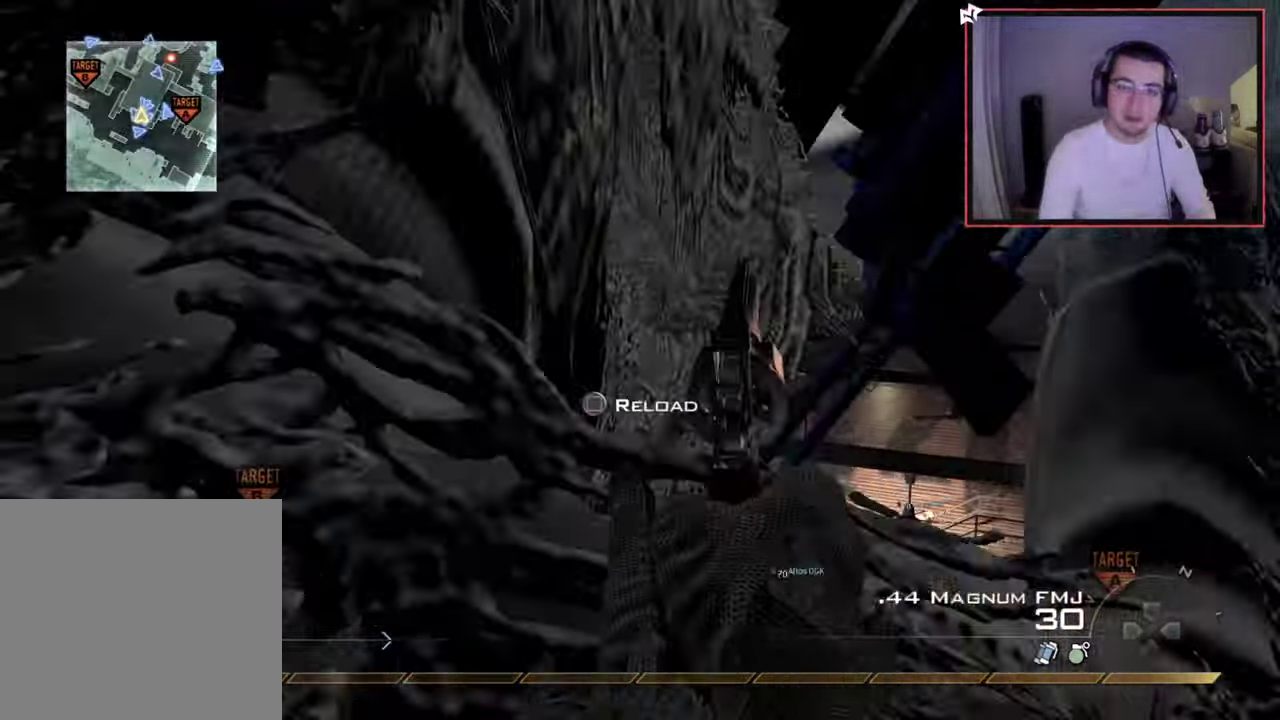
{"dt_ms": 400, "buttons": [], "left_stick": "center", "right_stick": "center"}
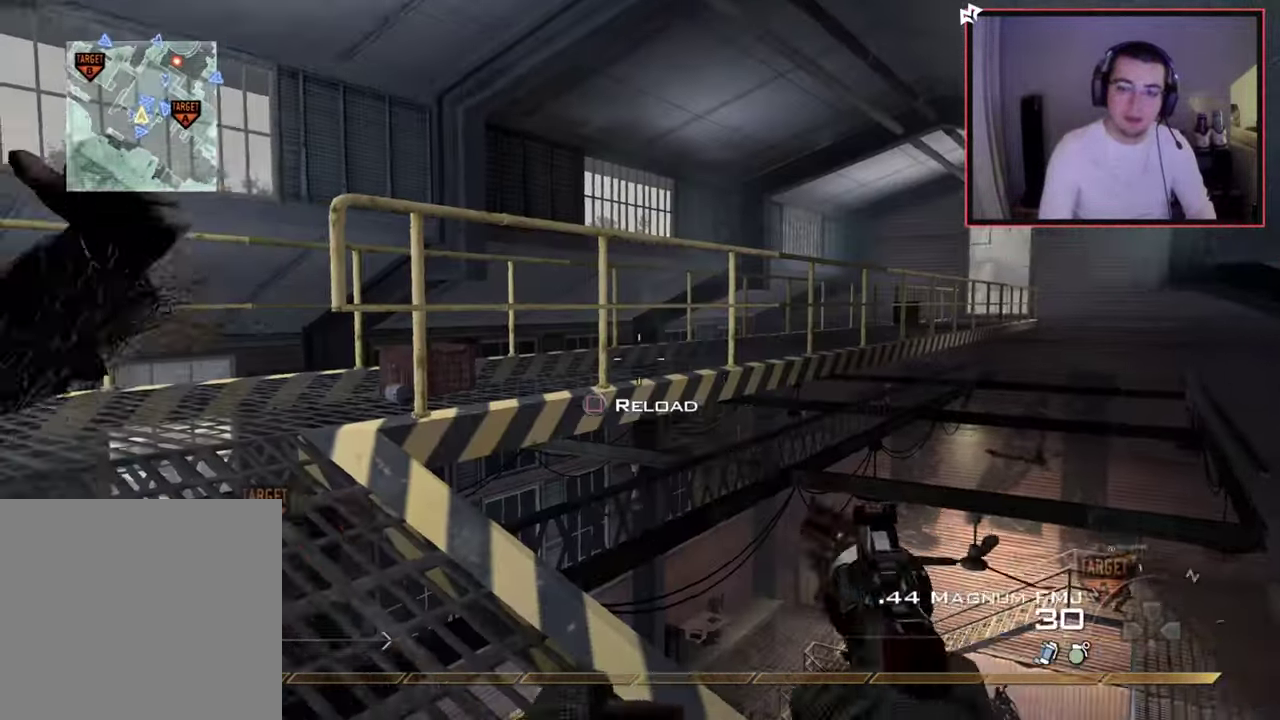
{"dt_ms": 701, "buttons": ["L3"], "left_stick": "up", "right_stick": "right", "events": [[50, "R2", "down"], [50, "left_stick", "up"], [100, "L3", "down"], [100, "TRIANGLE", "down"], [184, "TRIANGLE", "up"], [200, "R2", "up"], [234, "right_stick", "right"], [301, "CROSS", "down"], [351, "L3", "up"], [434, "CROSS", "up"], [517, "L3", "down"]]}
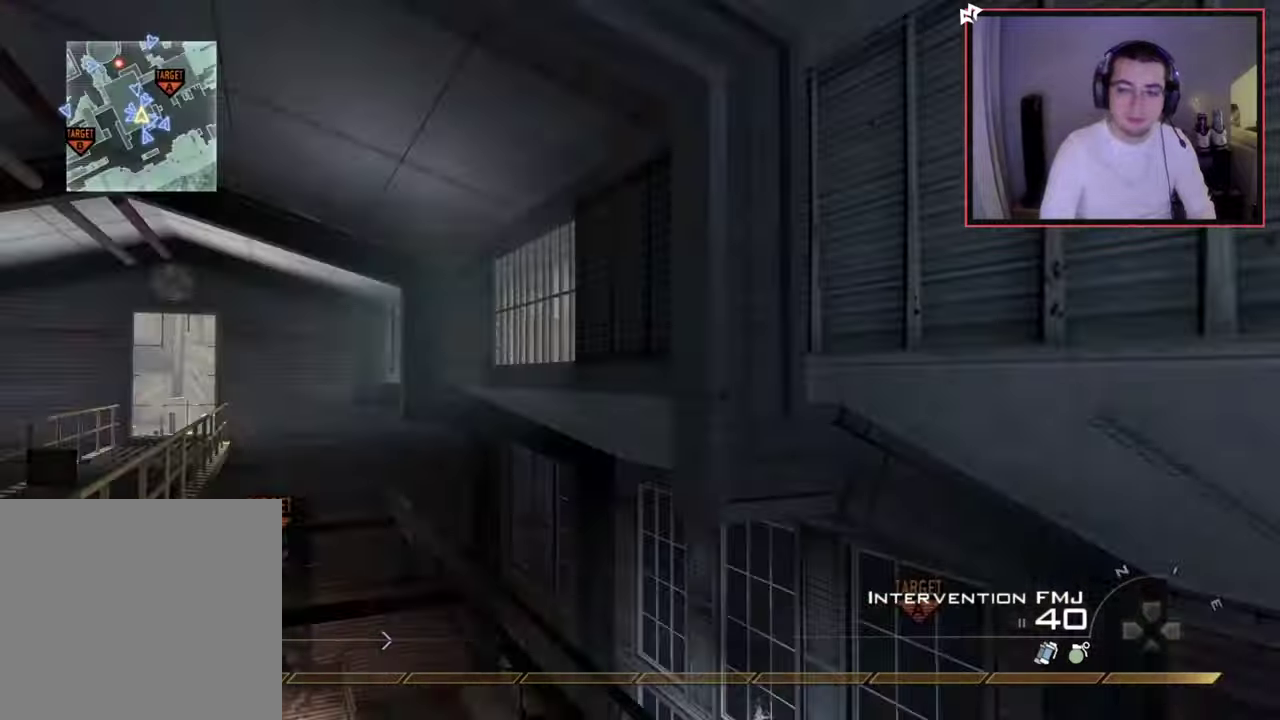
{"dt_ms": 400, "buttons": [], "left_stick": "center", "right_stick": "right", "events": [[250, "L3", "up"], [300, "TRIANGLE", "down"], [367, "TRIANGLE", "up"], [367, "left_stick", "center"]]}